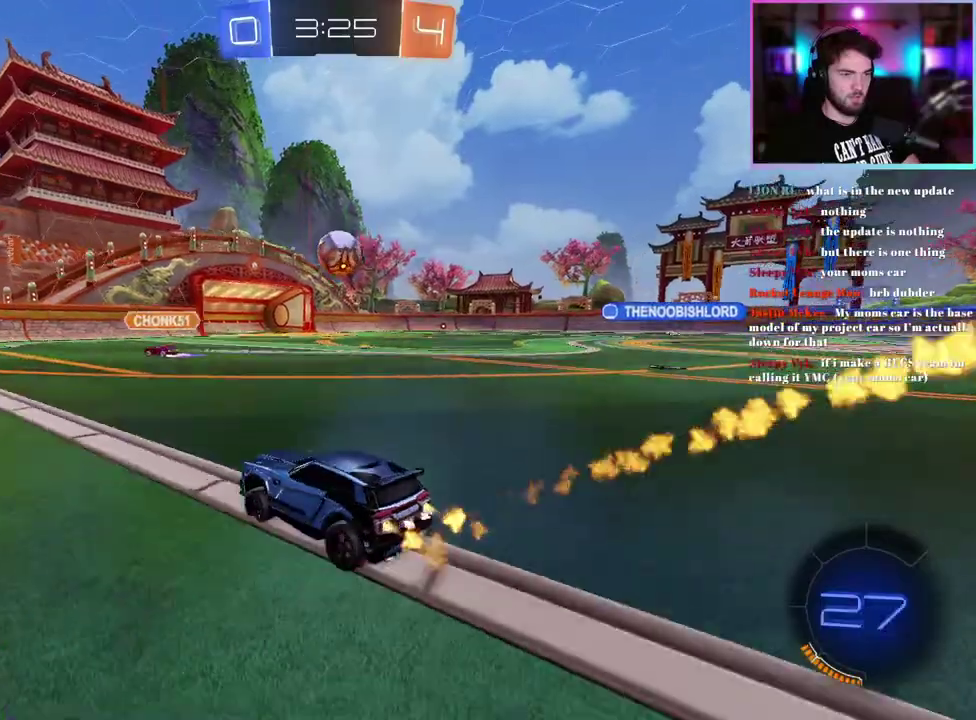
Gameplay with a controller (PlayStation layout); each line is a JSON object with the inputs held at the frame after it. "events" lists button and stick changes between this image and that frame as [ms after this image, input, new state], when the widget could be followed in between. This document gives stick clicks only as held states, not as events. Not read: right_stick.
{"buttons": ["R1", "R2"], "left_stick": "center", "events": [[117, "left_stick", "center"], [333, "left_stick", "left"], [433, "left_stick", "center"]]}
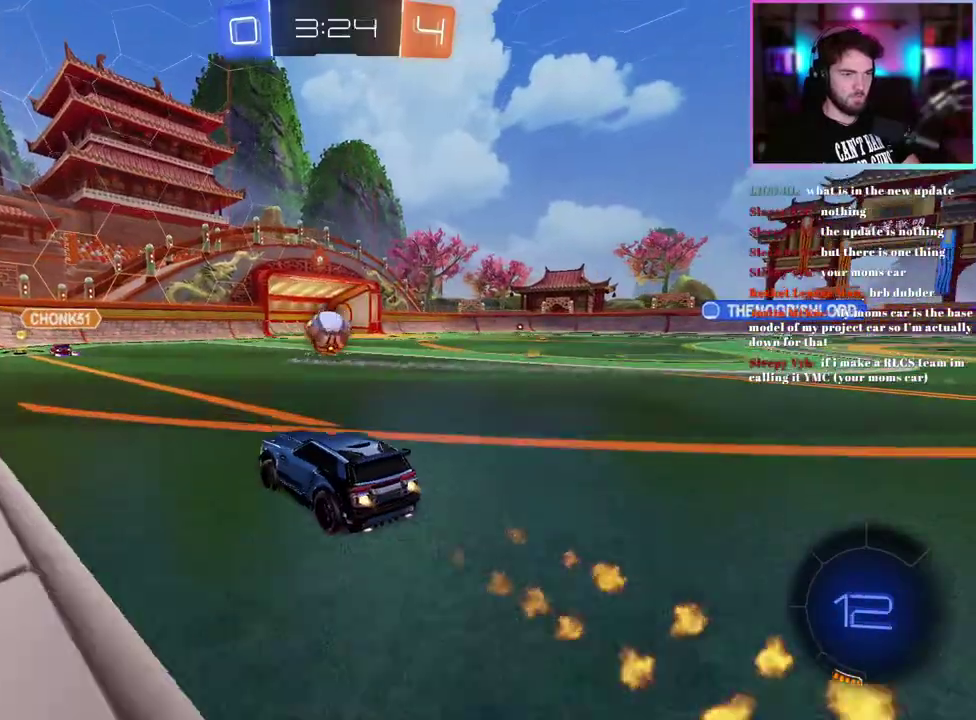
{"buttons": ["R1", "R2"], "left_stick": "center", "events": [[383, "left_stick", "right"], [450, "left_stick", "center"]]}
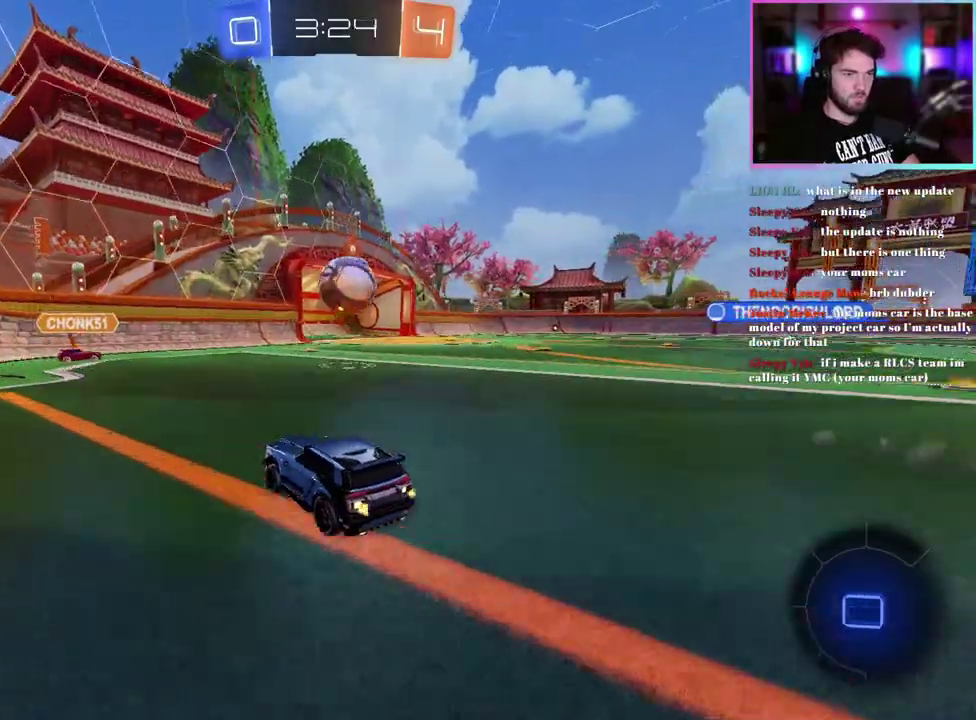
{"buttons": ["R1", "R2"], "left_stick": "center", "events": [[333, "left_stick", "down-right"], [467, "left_stick", "center"]]}
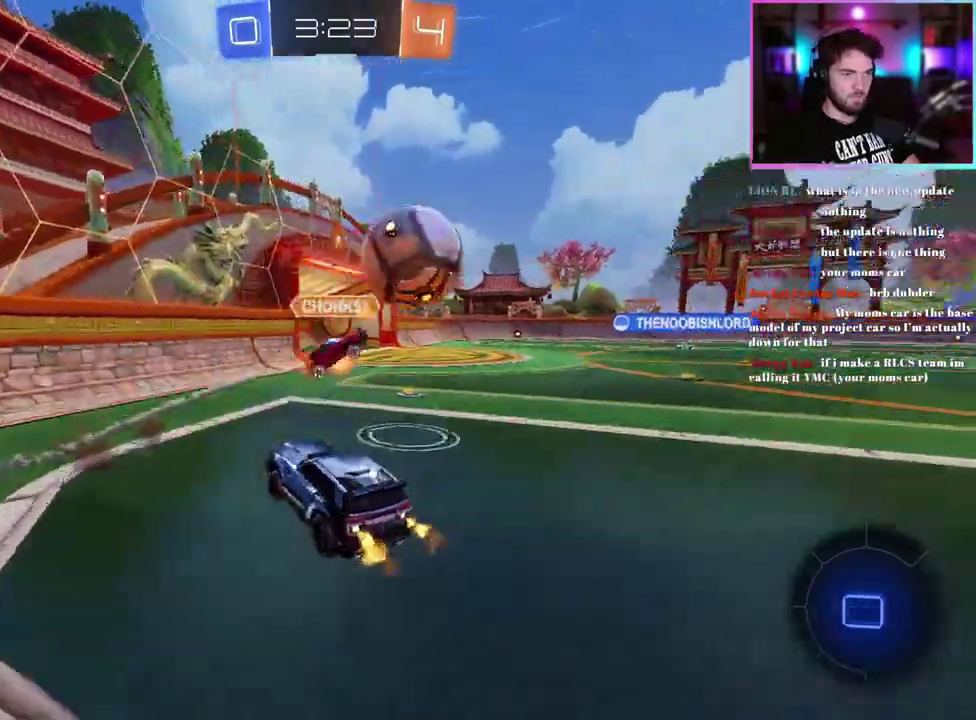
{"buttons": ["R2"], "left_stick": "right", "events": [[117, "R1", "up"], [200, "left_stick", "right"]]}
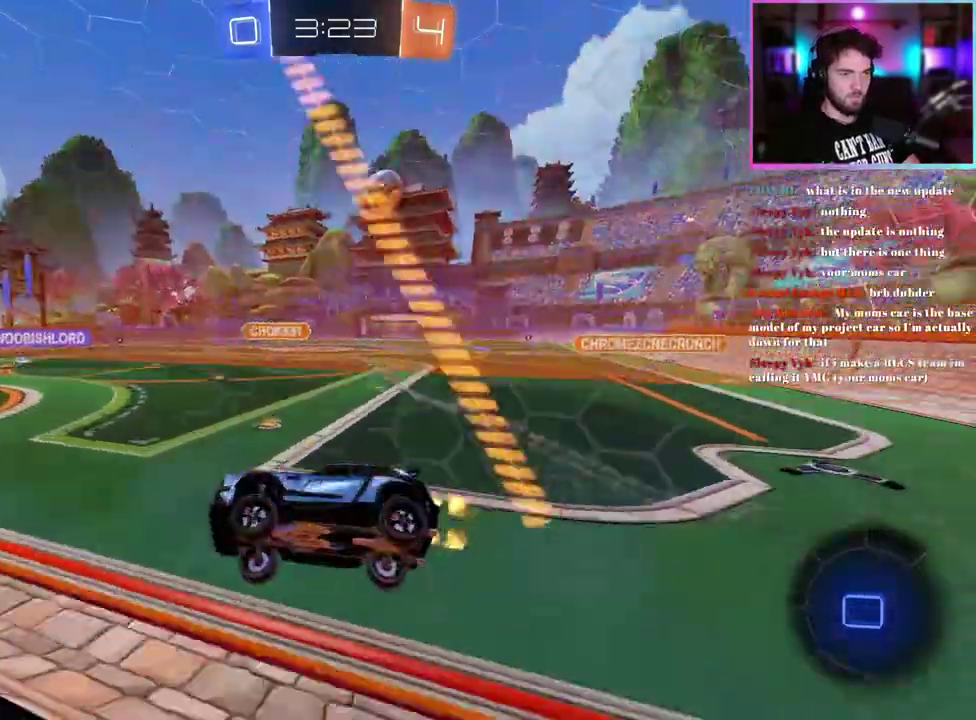
{"buttons": ["L1", "R2"], "left_stick": "down", "events": [[217, "left_stick", "down-right"], [283, "L1", "down"], [367, "left_stick", "down"]]}
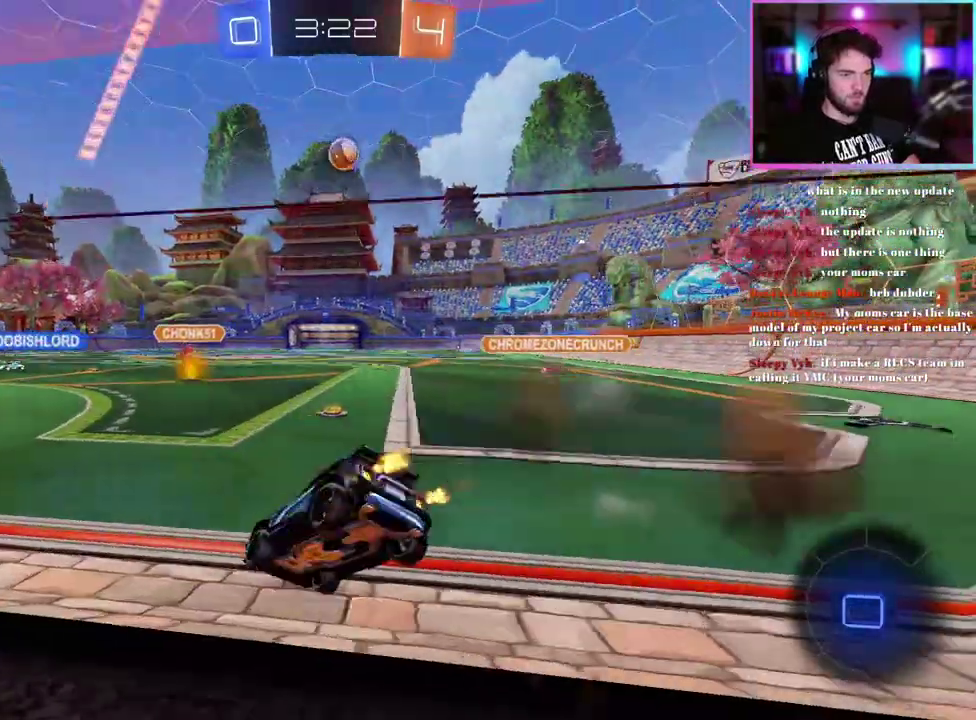
{"buttons": ["R2"], "left_stick": "center", "events": [[83, "L1", "up"], [183, "left_stick", "up-right"], [283, "left_stick", "right"], [400, "left_stick", "center"]]}
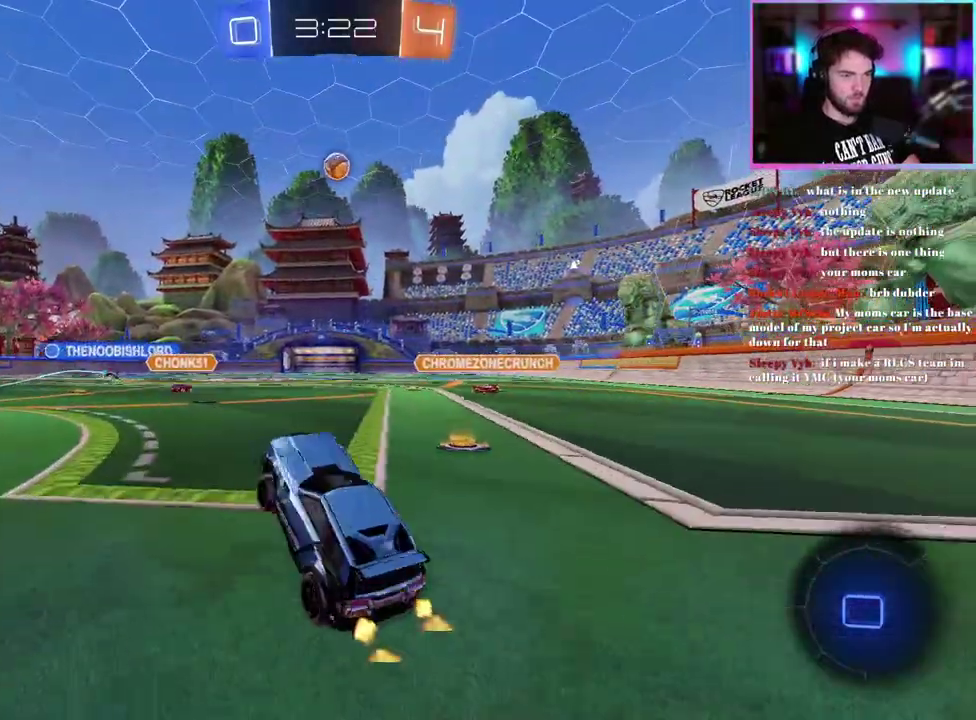
{"buttons": ["L1", "R1", "R2"], "left_stick": "up-left"}
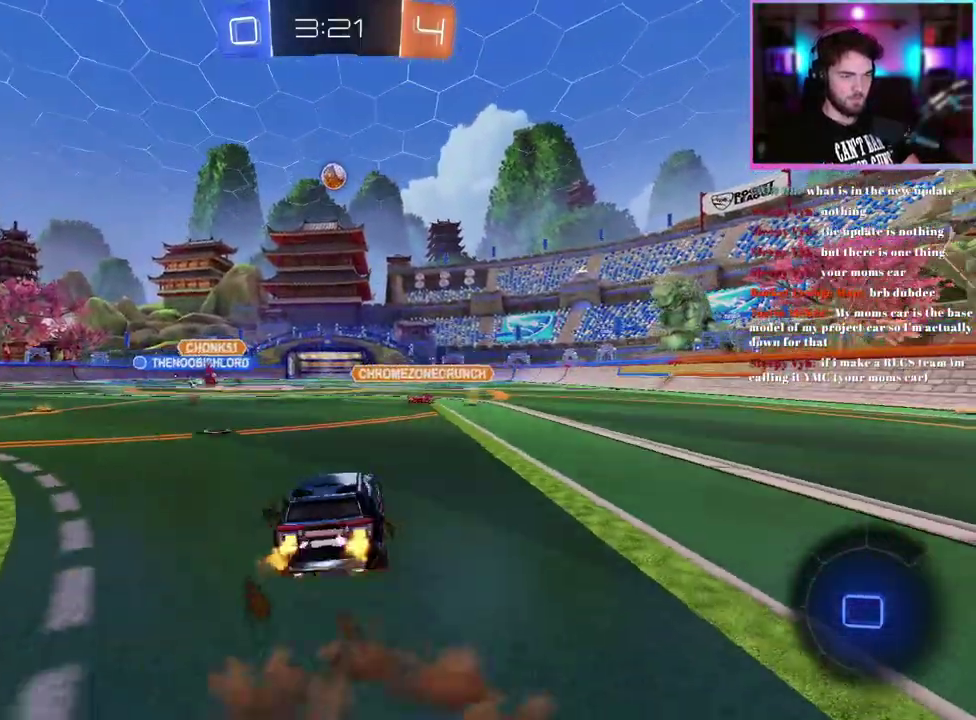
{"buttons": ["TRIANGLE", "L1", "R1", "R2"], "left_stick": "down-left"}
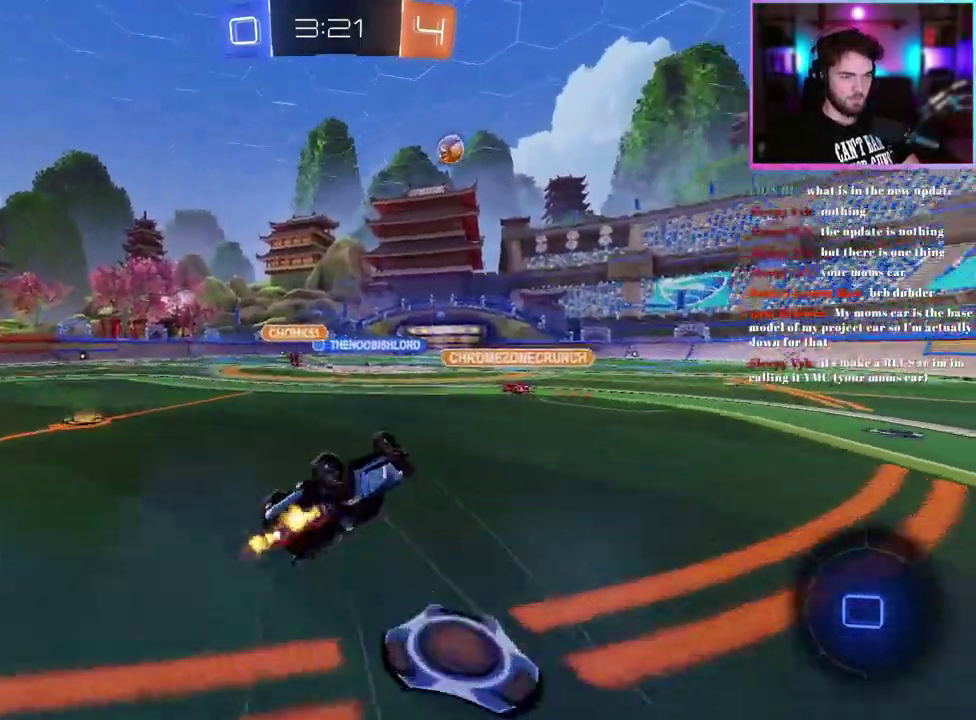
{"buttons": ["R1", "R2"], "left_stick": "up", "events": [[83, "TRIANGLE", "up"], [200, "L1", "up"], [300, "left_stick", "center"], [467, "left_stick", "up"]]}
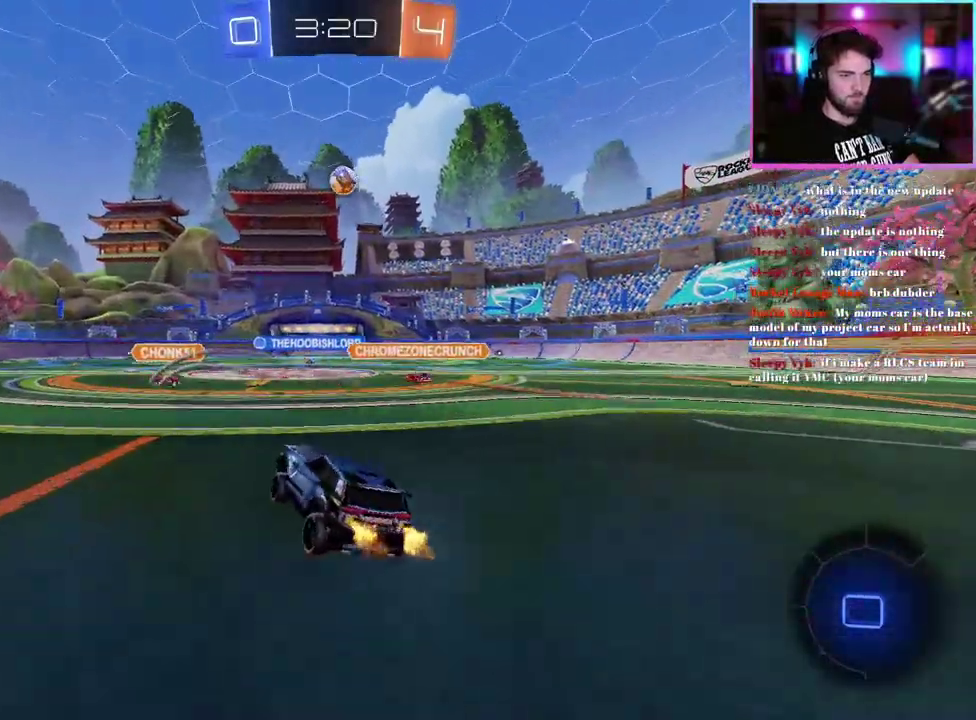
{"buttons": ["R2"], "left_stick": "center", "events": [[67, "R1", "up"], [167, "left_stick", "center"]]}
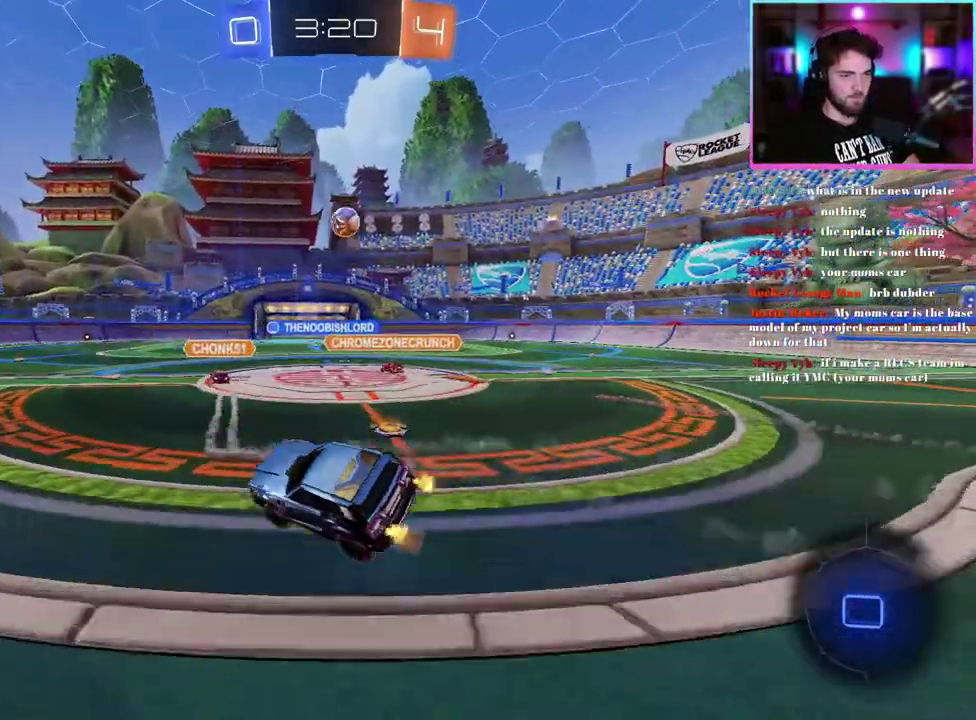
{"buttons": ["R2"], "left_stick": "down", "events": [[83, "left_stick", "right"], [217, "left_stick", "center"], [350, "left_stick", "down"]]}
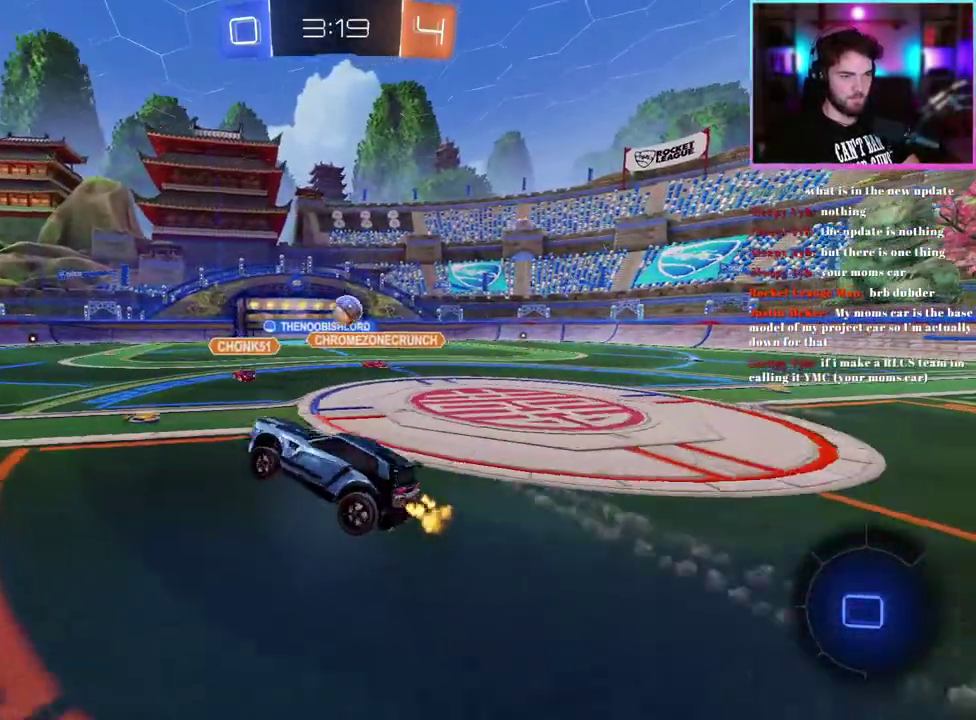
{"buttons": ["R2"], "left_stick": "center", "events": [[33, "left_stick", "center"], [150, "left_stick", "up"], [367, "left_stick", "center"]]}
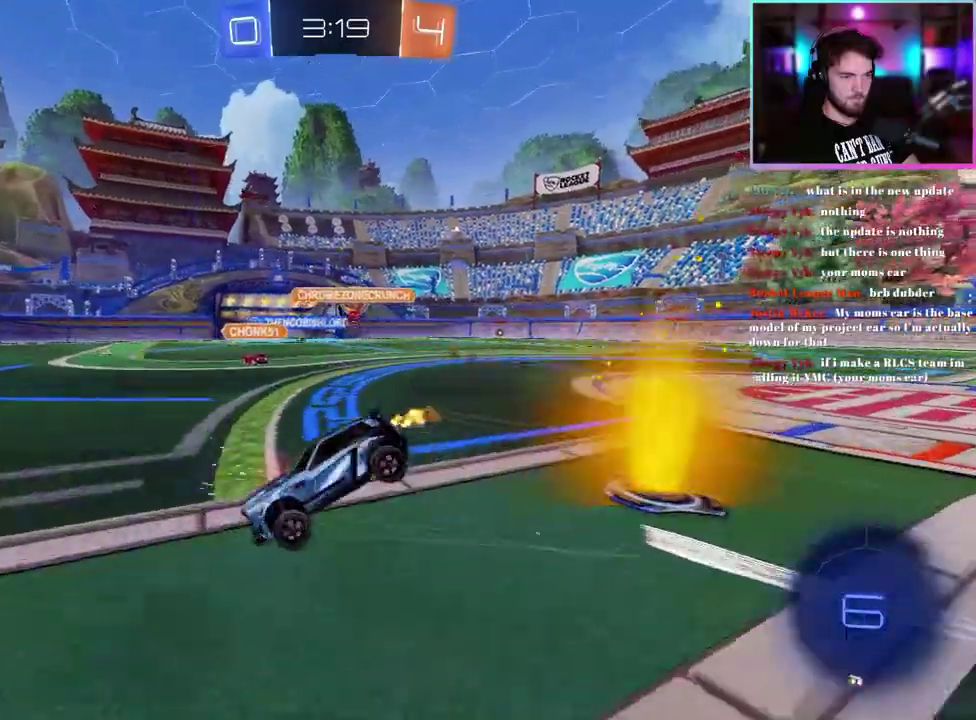
{"buttons": ["L1", "R2"], "left_stick": "up", "events": [[150, "left_stick", "right"], [300, "left_stick", "up"], [450, "L1", "down"]]}
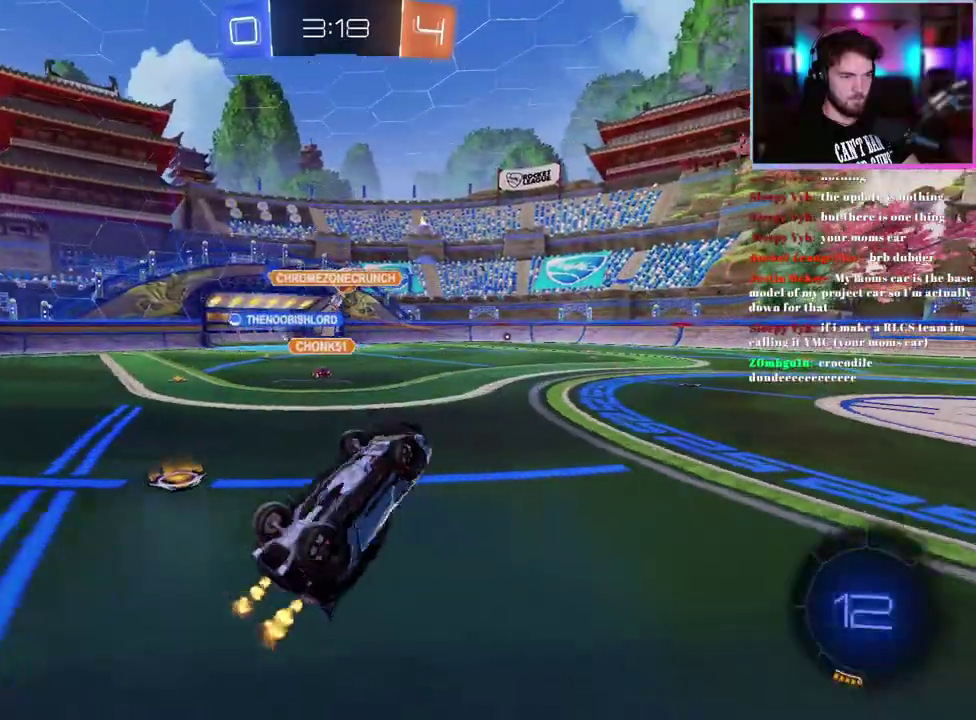
{"buttons": ["R2"], "left_stick": "center", "events": [[283, "L1", "up"], [333, "left_stick", "up-left"], [383, "left_stick", "center"]]}
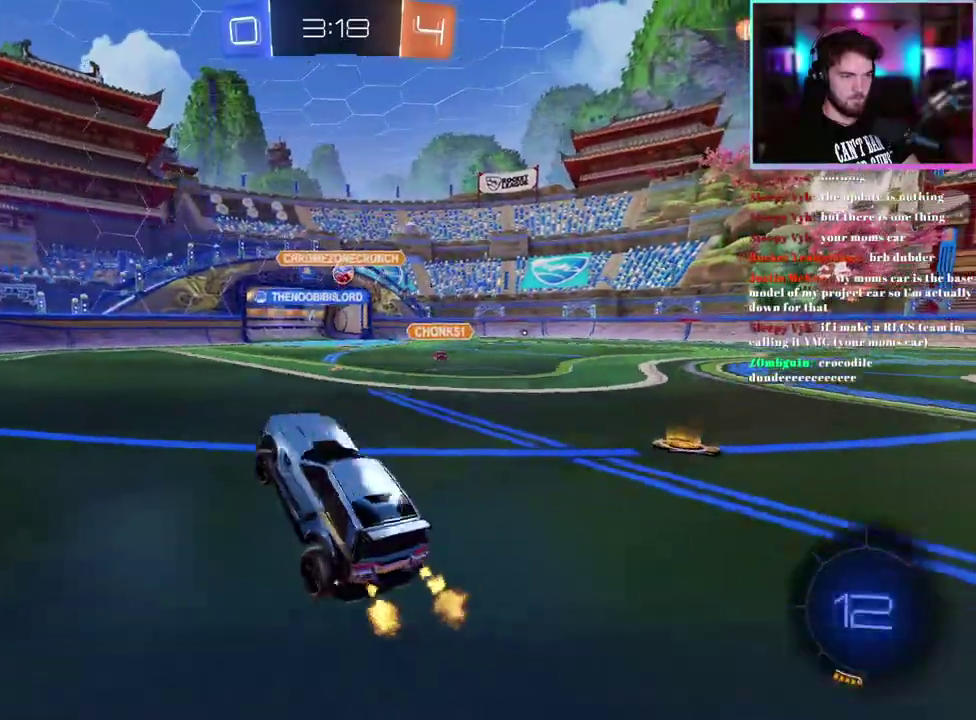
{"buttons": ["R1", "R2"], "left_stick": "center", "events": [[200, "SQUARE", "down"], [233, "R1", "down"], [333, "SQUARE", "up"]]}
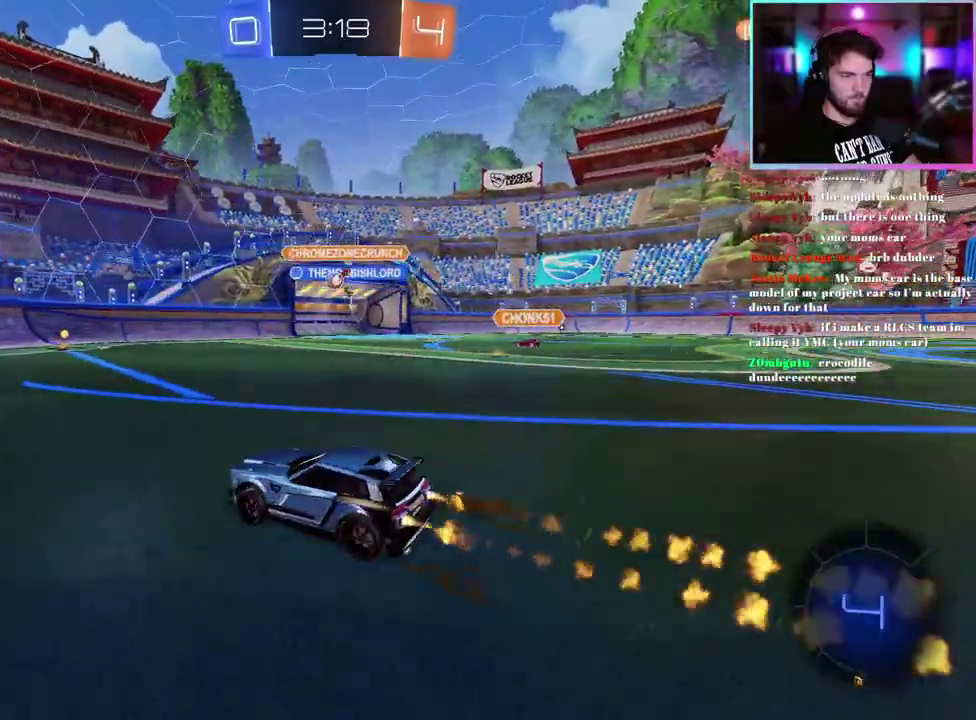
{"buttons": ["R1", "R2"], "left_stick": "center", "events": [[283, "left_stick", "right"], [433, "left_stick", "center"]]}
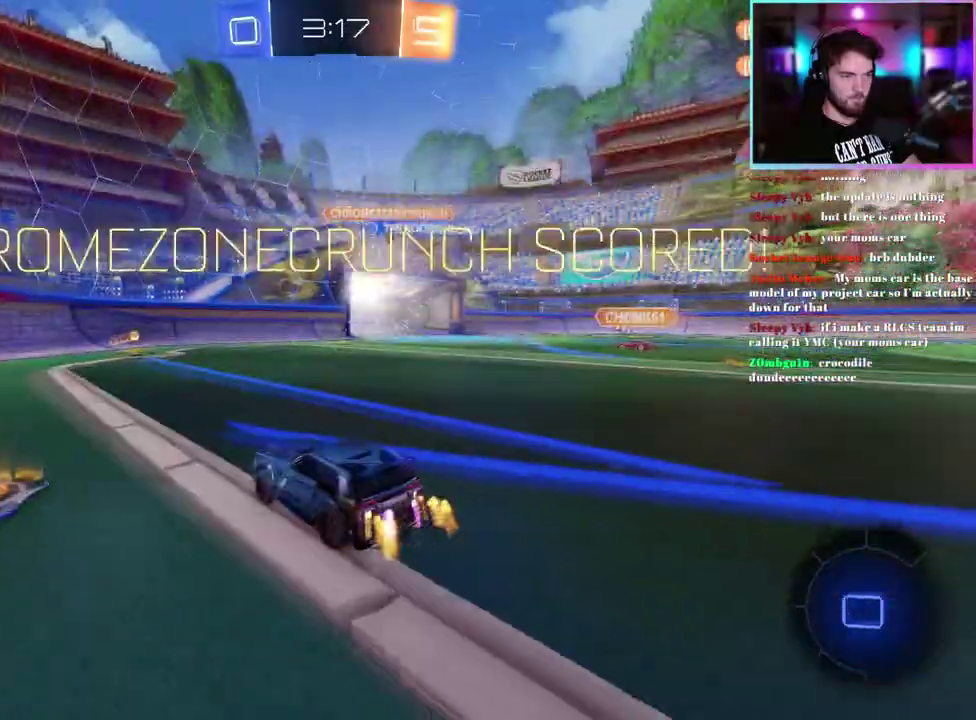
{"buttons": ["R1", "R2"], "left_stick": "center", "events": [[317, "left_stick", "right"], [500, "left_stick", "center"]]}
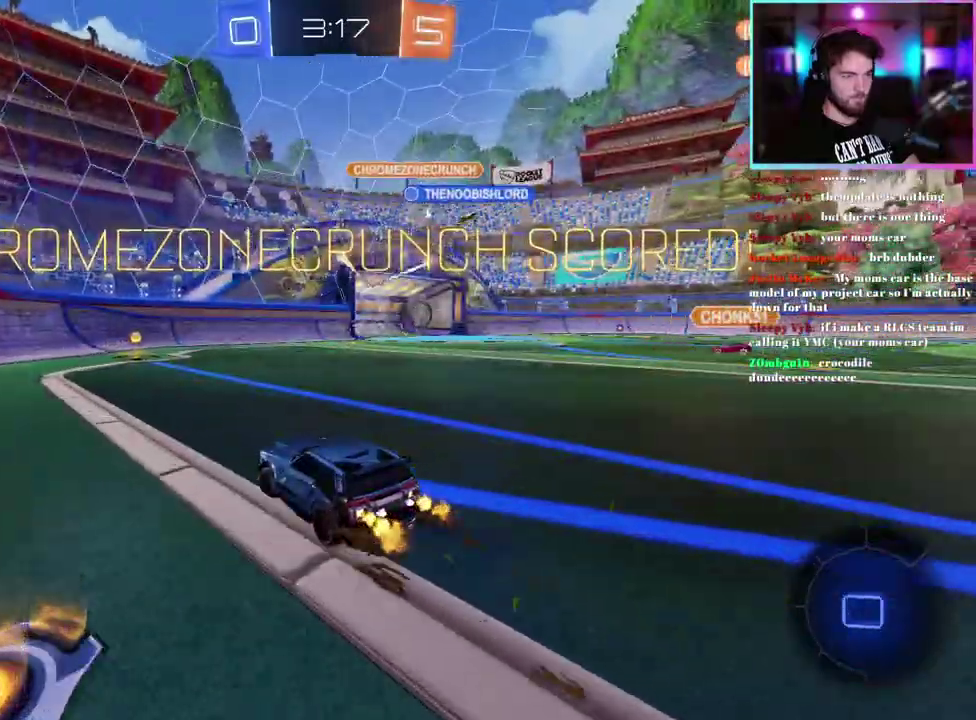
{"buttons": ["L1", "R1", "R2"], "left_stick": "down", "events": [[133, "left_stick", "right"], [267, "L1", "down"], [317, "left_stick", "up-right"], [417, "left_stick", "down"]]}
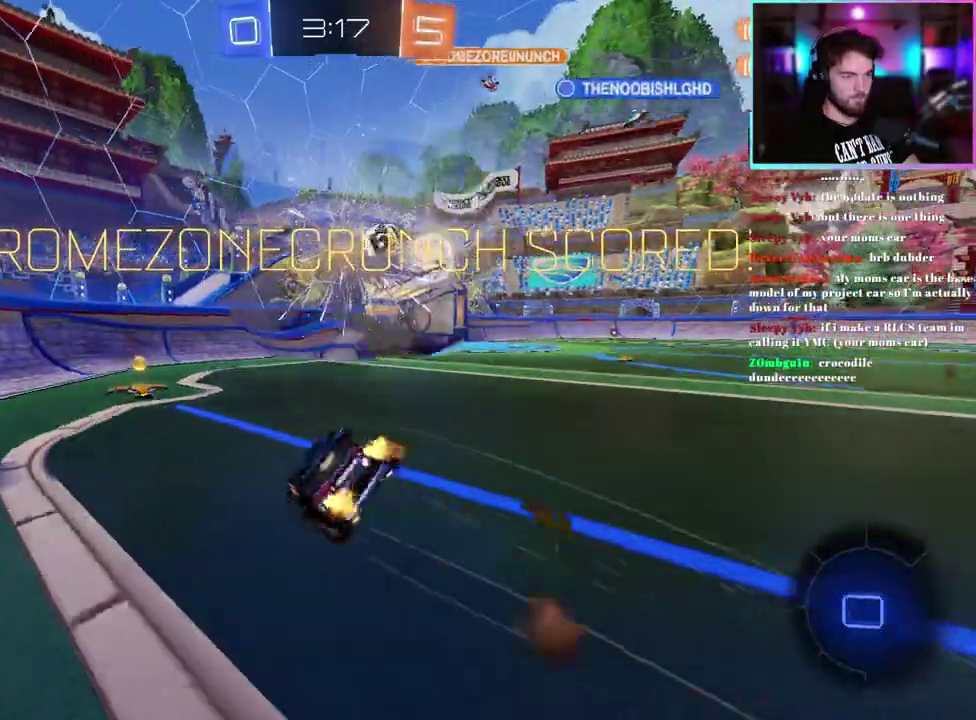
{"buttons": ["SQUARE", "L1", "R2"], "left_stick": "down-left", "events": [[133, "left_stick", "down-left"], [333, "R1", "up"], [383, "SQUARE", "down"]]}
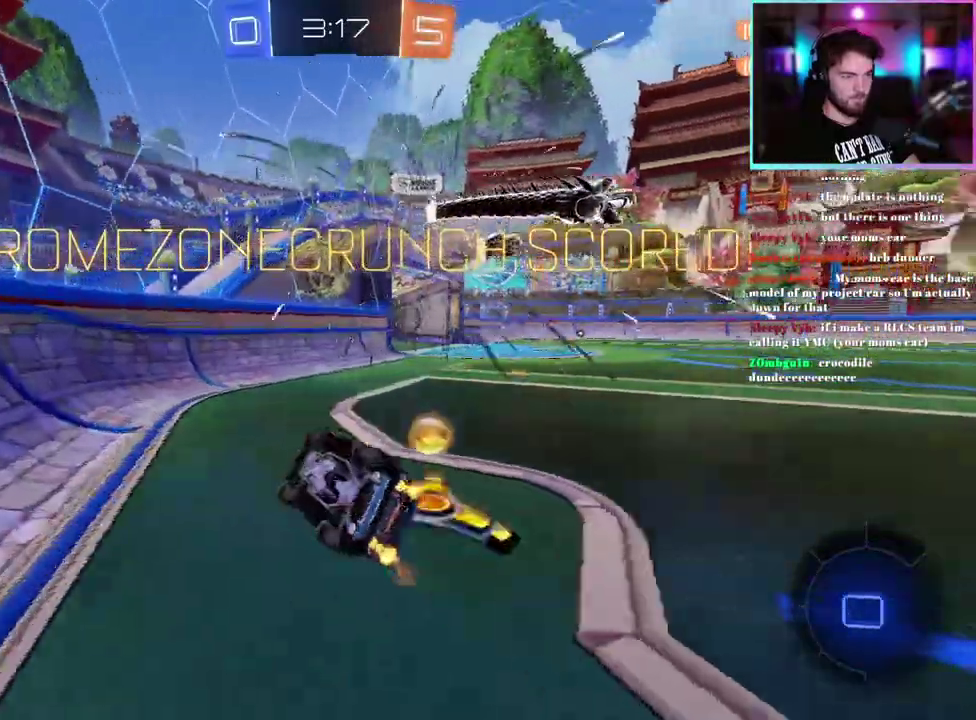
{"buttons": ["SQUARE", "R2"], "left_stick": "center"}
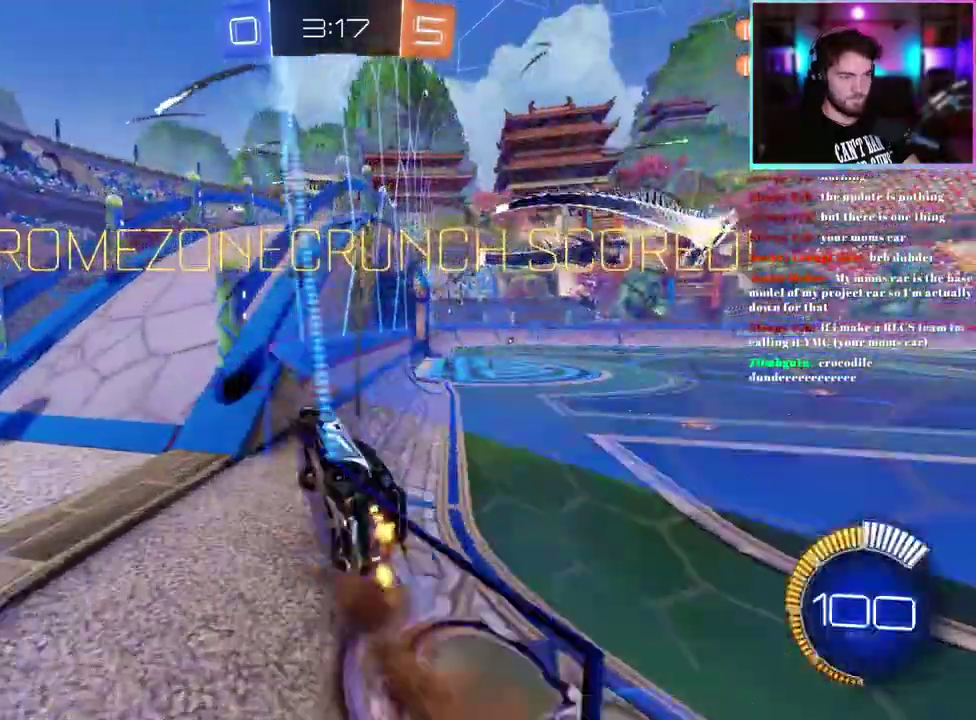
{"buttons": ["SQUARE", "R2"], "left_stick": "center", "events": [[83, "left_stick", "down"], [150, "left_stick", "center"]]}
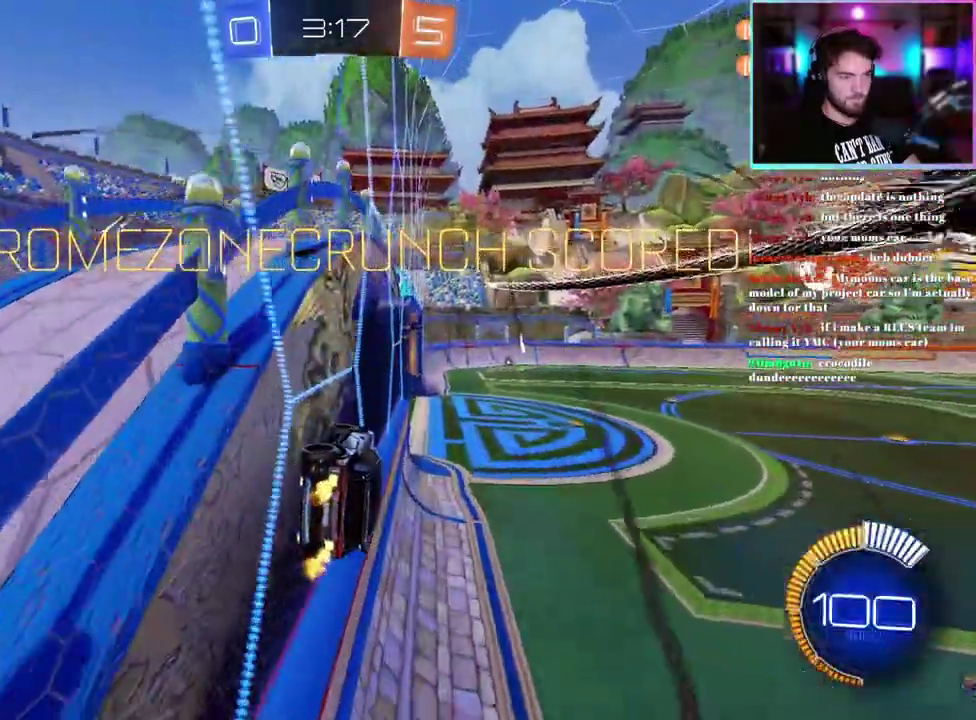
{"buttons": ["L1", "R1", "R2"], "left_stick": "up", "events": [[117, "R1", "down"], [133, "left_stick", "down"], [250, "SQUARE", "up"], [417, "L1", "down"], [417, "left_stick", "up"]]}
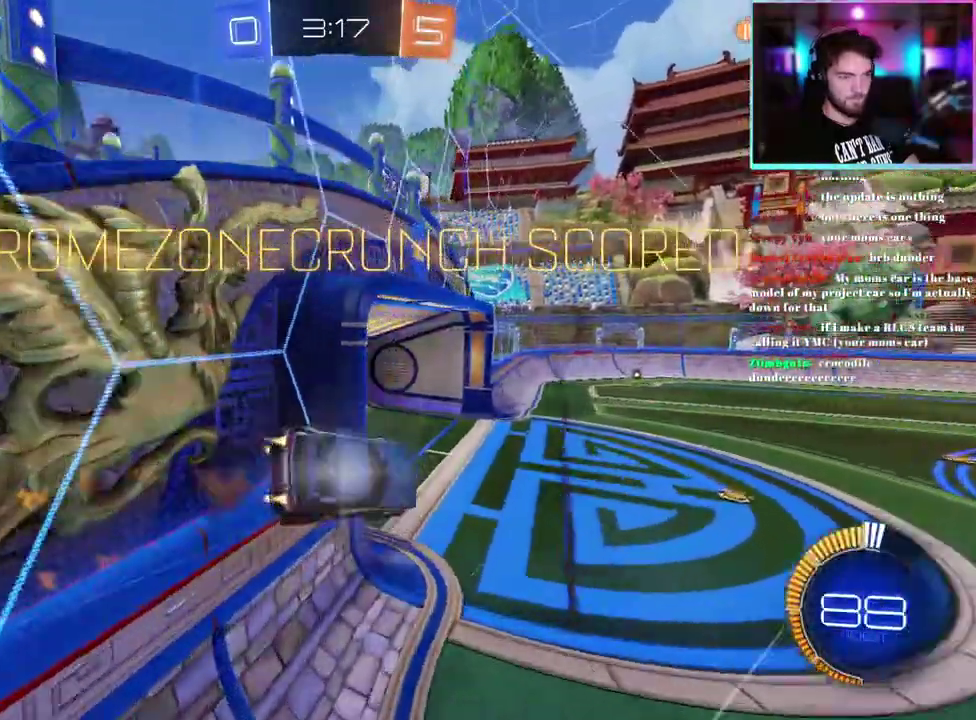
{"buttons": ["L1"], "left_stick": "down-left", "events": [[50, "left_stick", "down-left"], [383, "R1", "up"], [417, "R2", "up"]]}
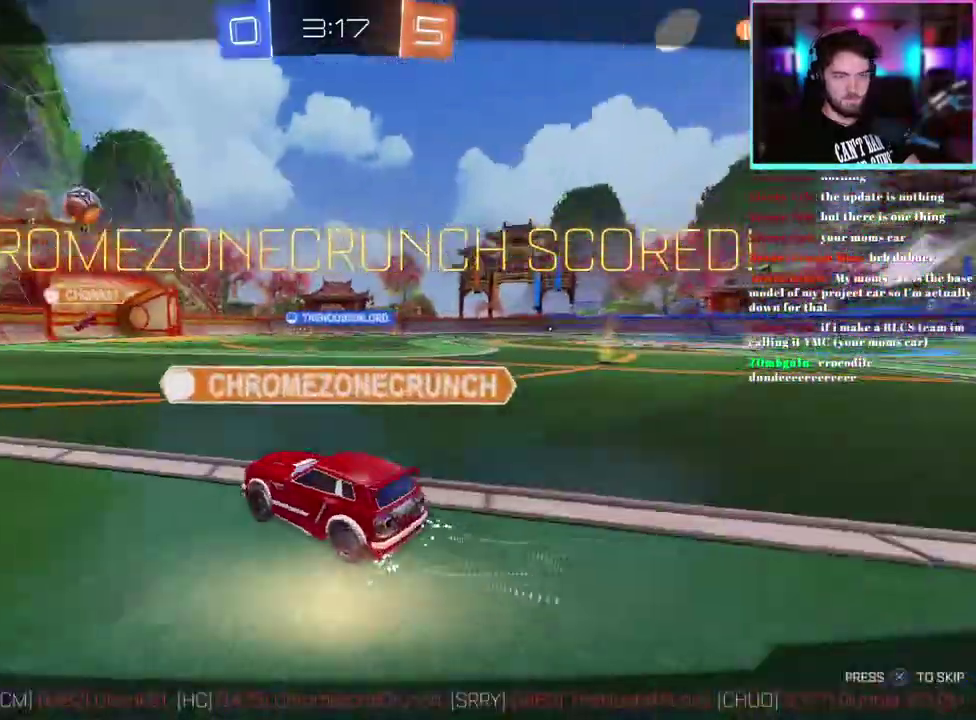
{"buttons": [], "left_stick": "center", "events": [[167, "L1", "up"], [200, "left_stick", "center"]]}
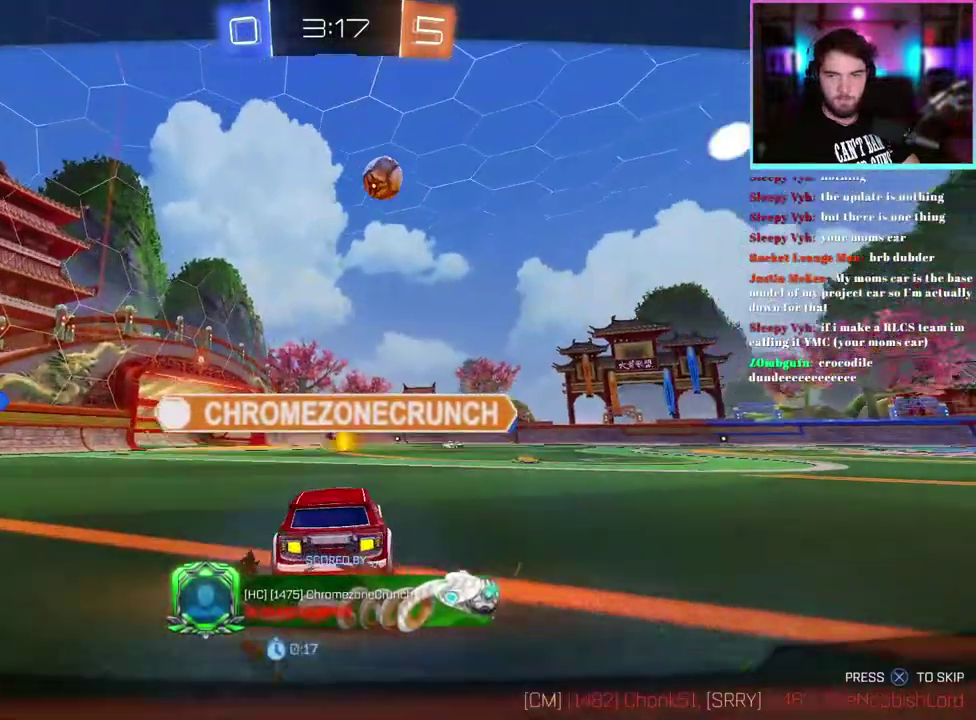
{"buttons": [], "left_stick": "center", "events": []}
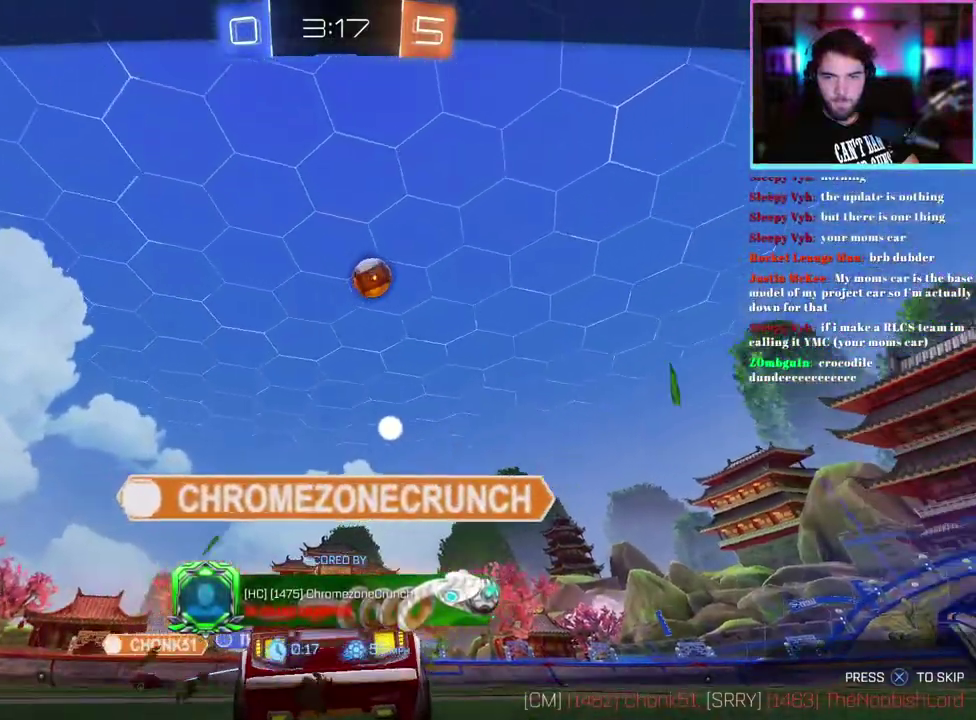
{"buttons": [], "left_stick": "center", "events": []}
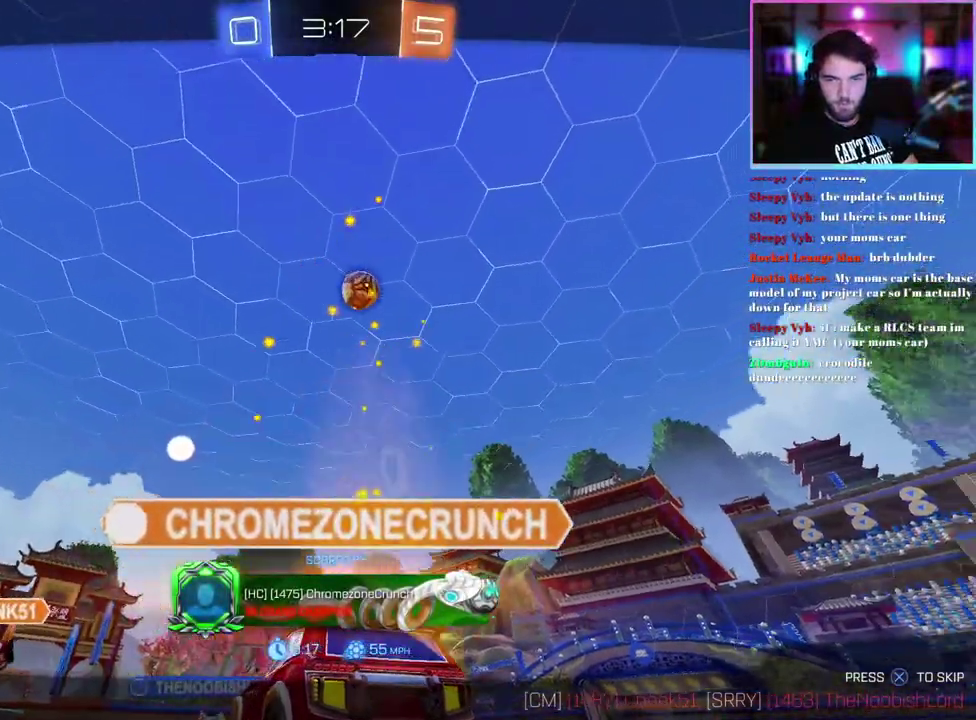
{"buttons": [], "left_stick": "center", "events": []}
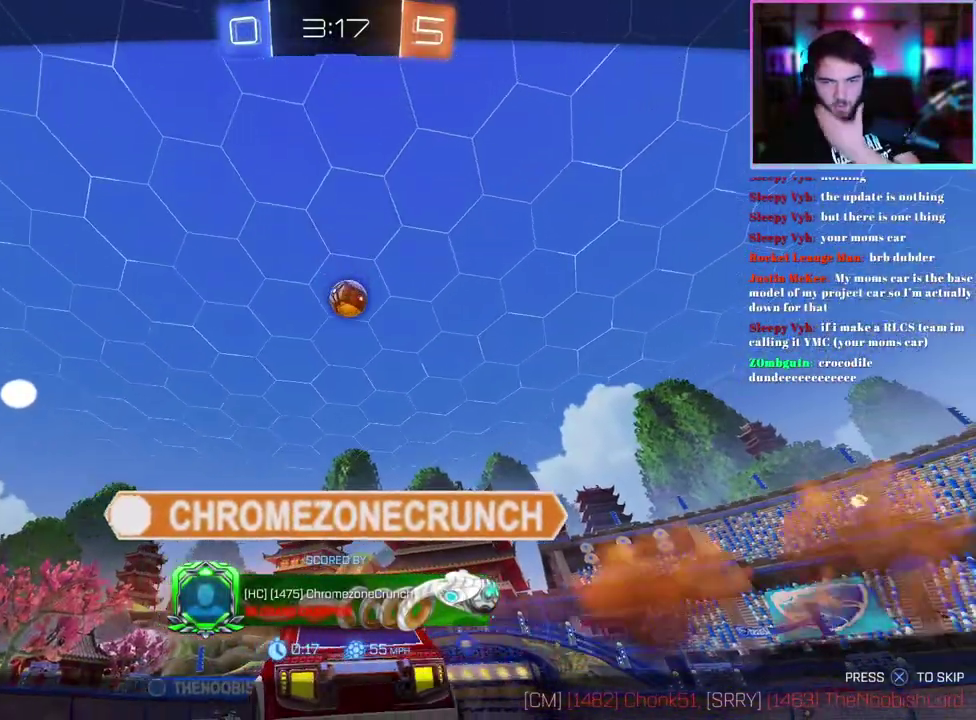
{"buttons": [], "left_stick": "center", "events": []}
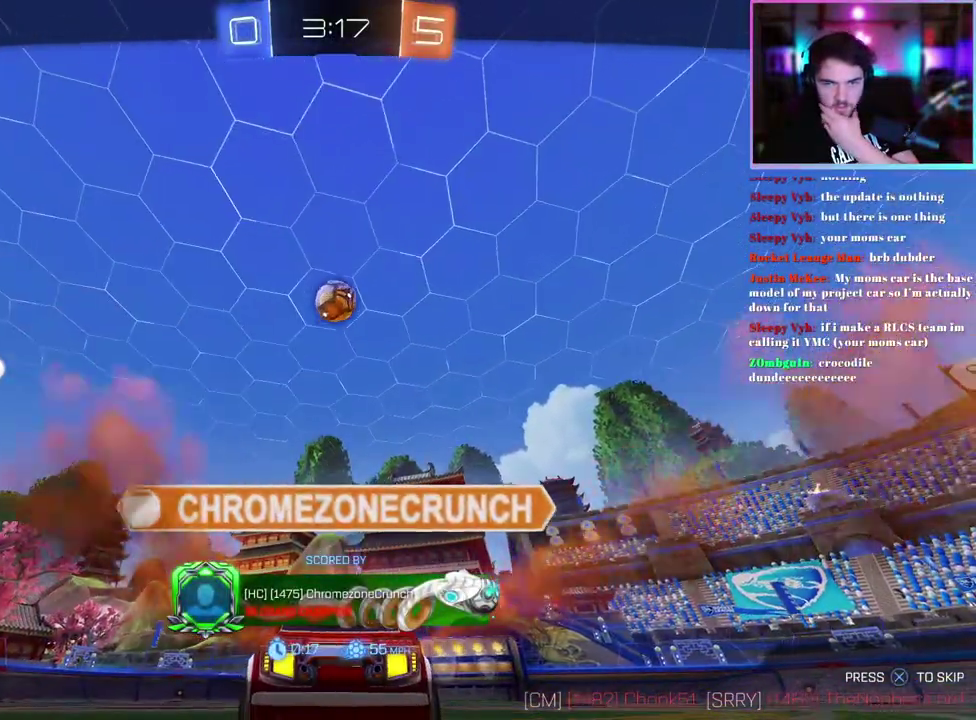
{"buttons": [], "left_stick": "center", "events": []}
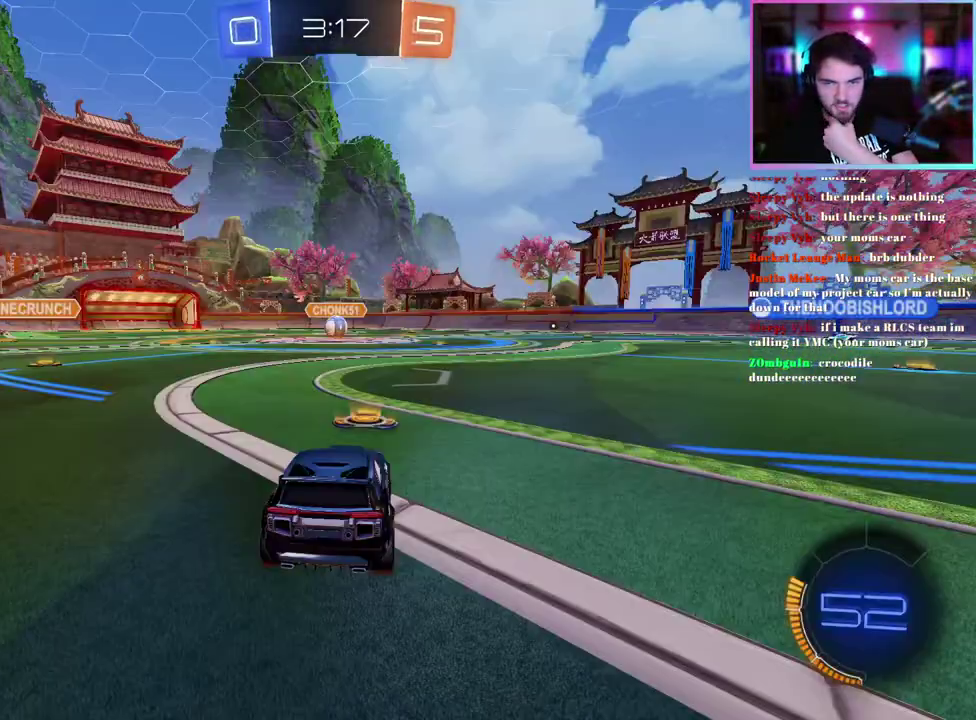
{"buttons": [], "left_stick": "center", "events": []}
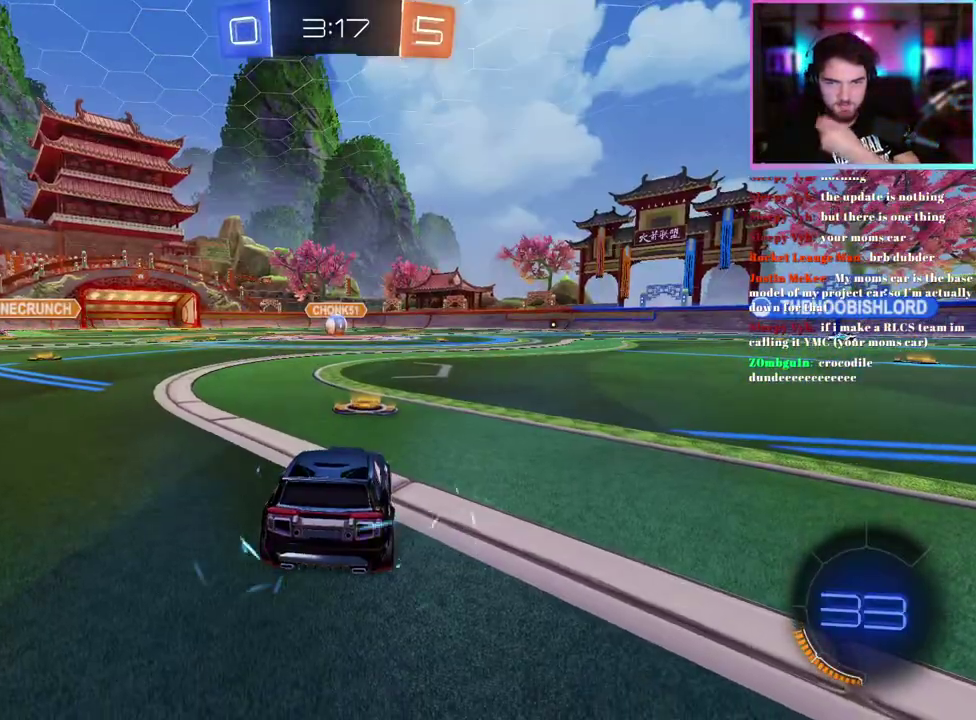
{"buttons": [], "left_stick": "center", "events": []}